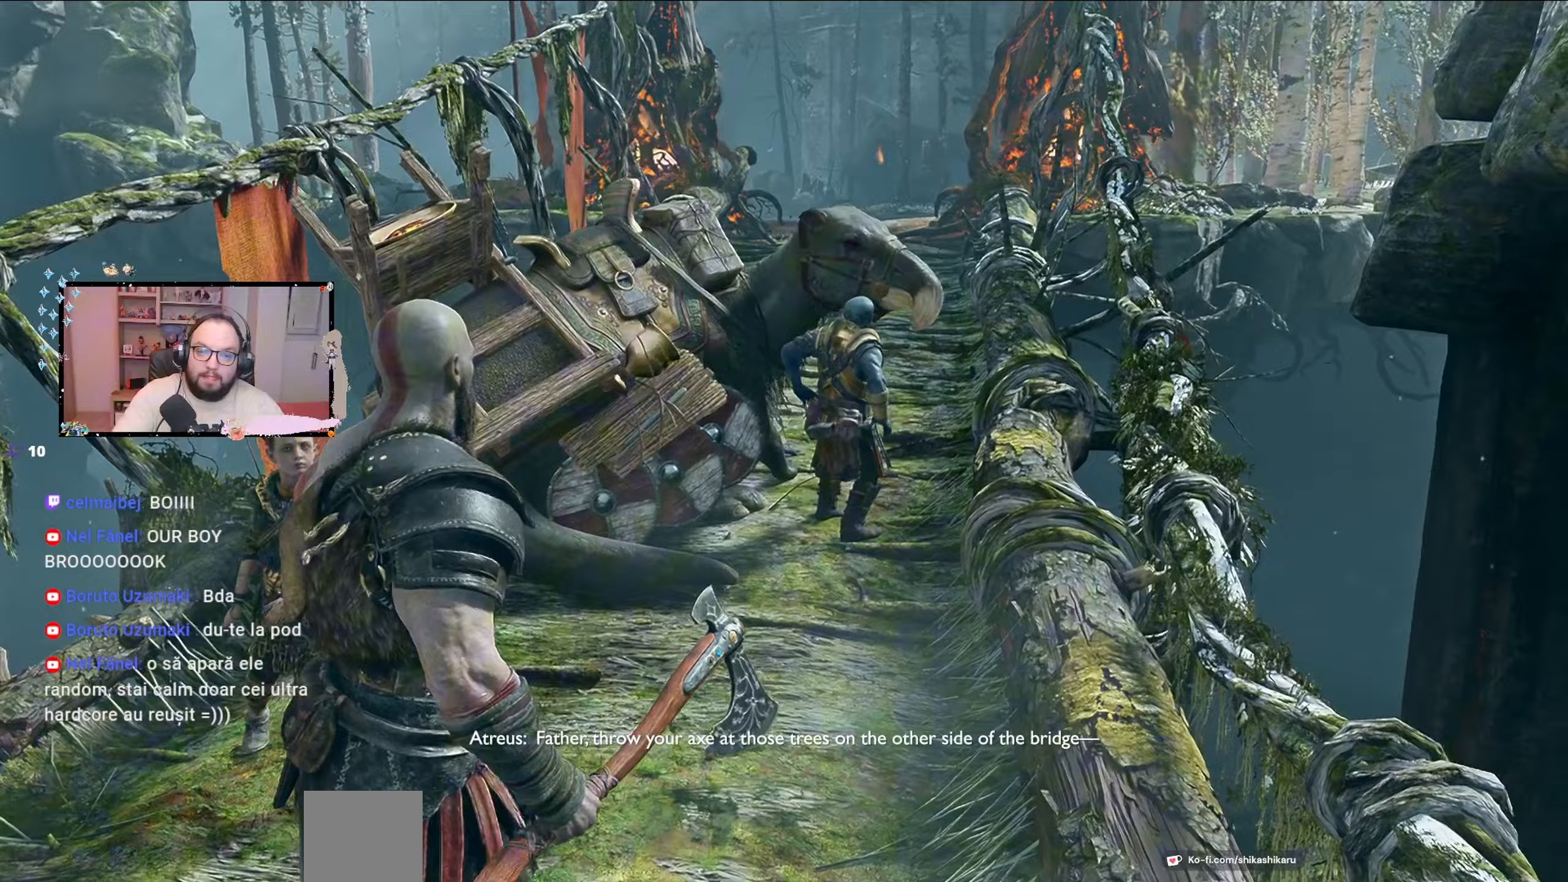
Gameplay with a controller (Xbox layout); each line is a JSON object with the inputs held at the frame after it. "events" lists button and stick changes between this image and that frame as [ms after this image, input, new state], when the widget could be followed in between.
{"buttons": [], "left_stick": "up-right", "right_stick": "center", "events": [[133, "left_stick", "up-right"]]}
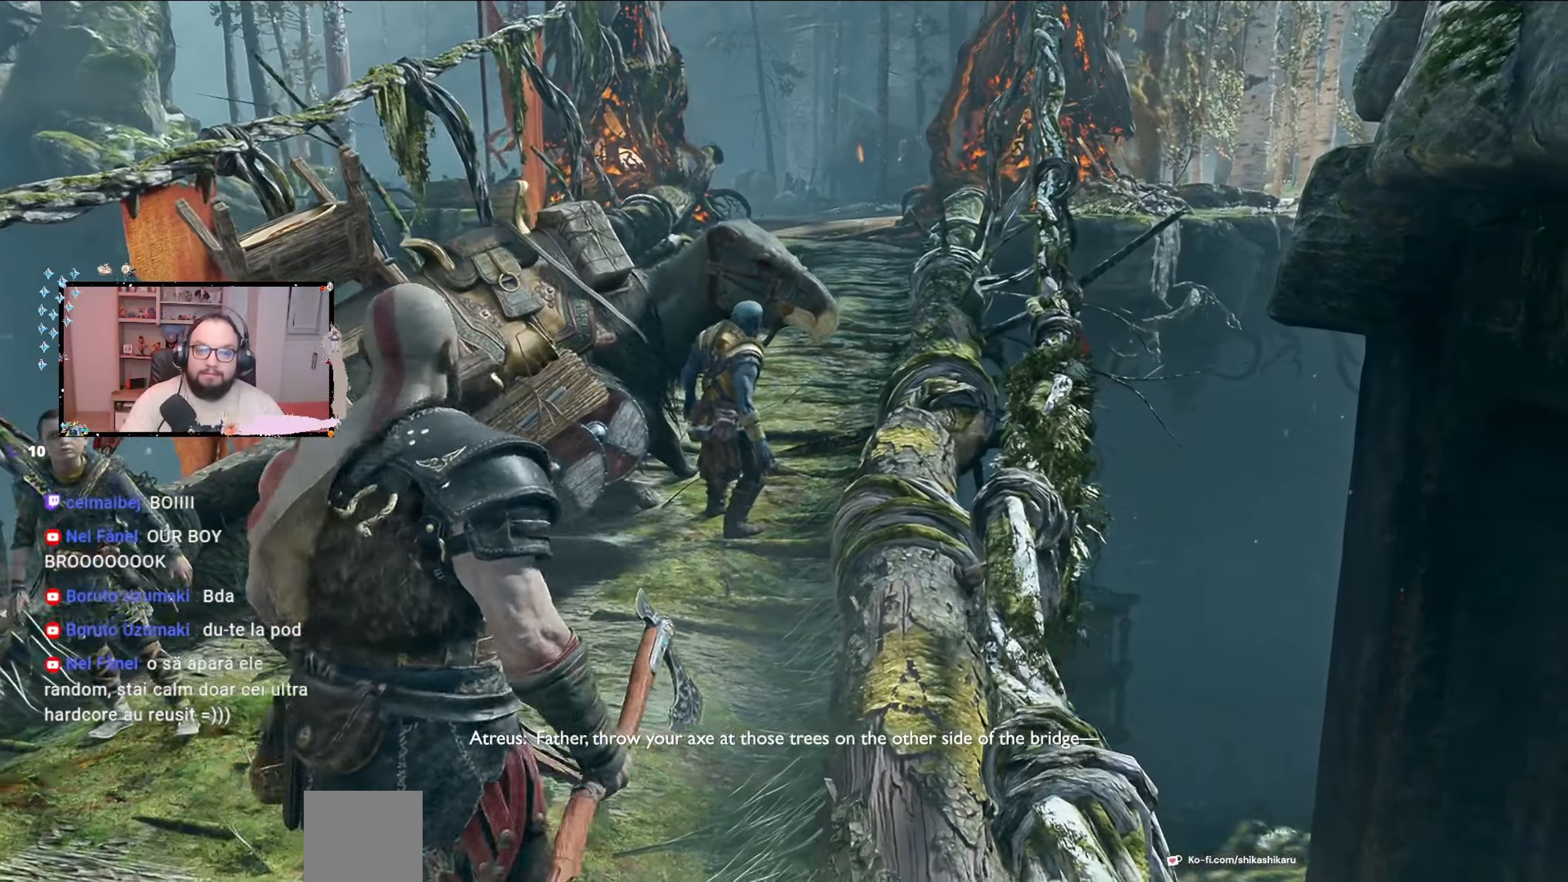
{"buttons": [], "left_stick": "center", "right_stick": "center", "events": [[300, "left_stick", "up"], [400, "left_stick", "center"]]}
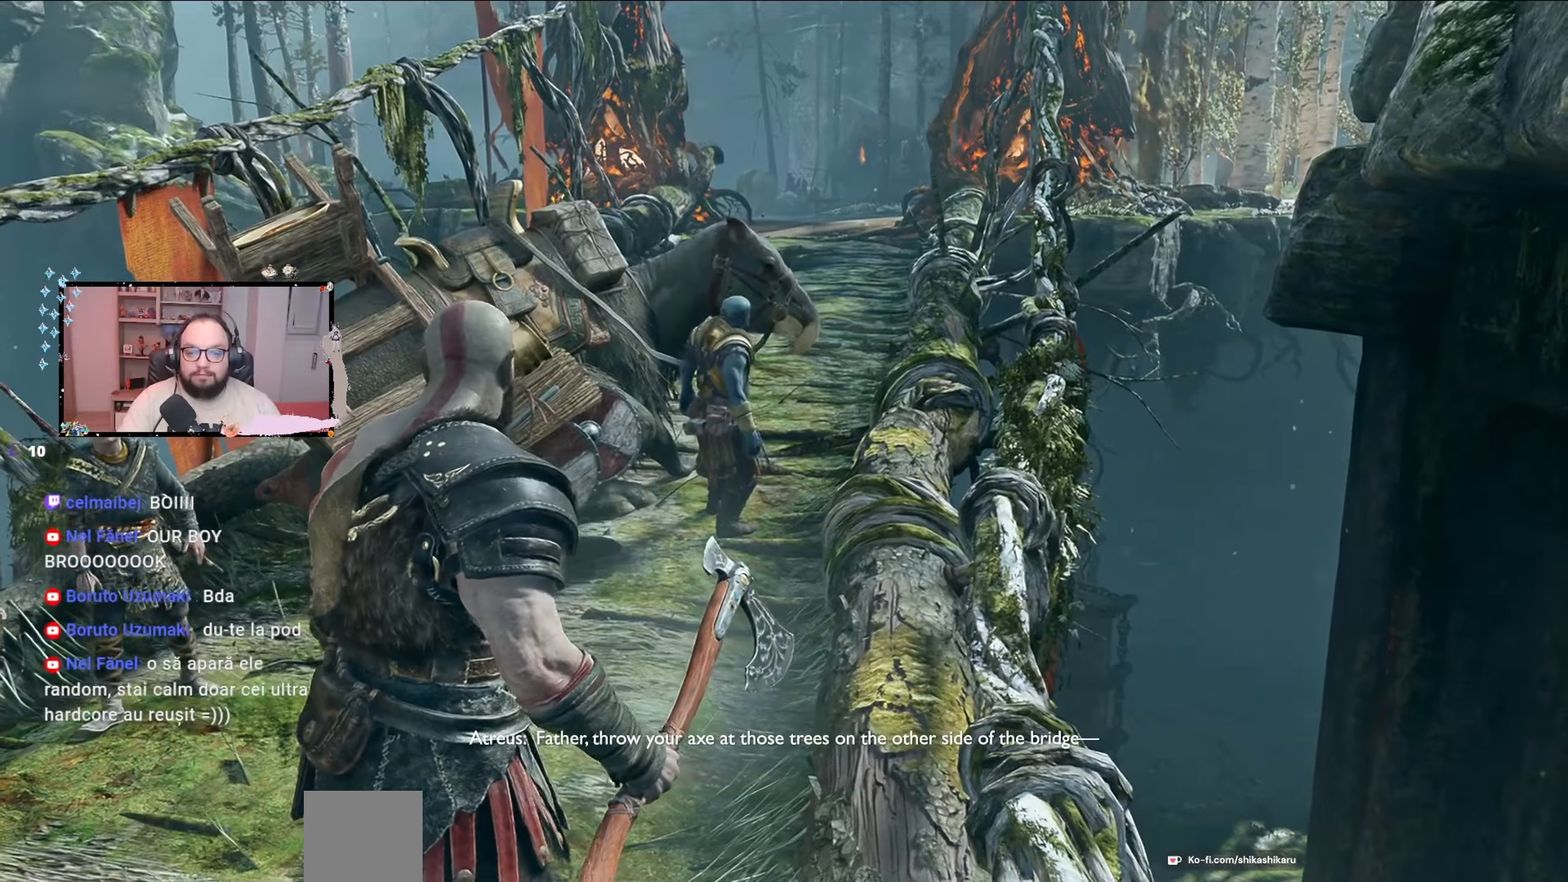
{"buttons": [], "left_stick": "center", "right_stick": "center", "events": [[133, "right_stick", "up-right"], [433, "right_stick", "center"]]}
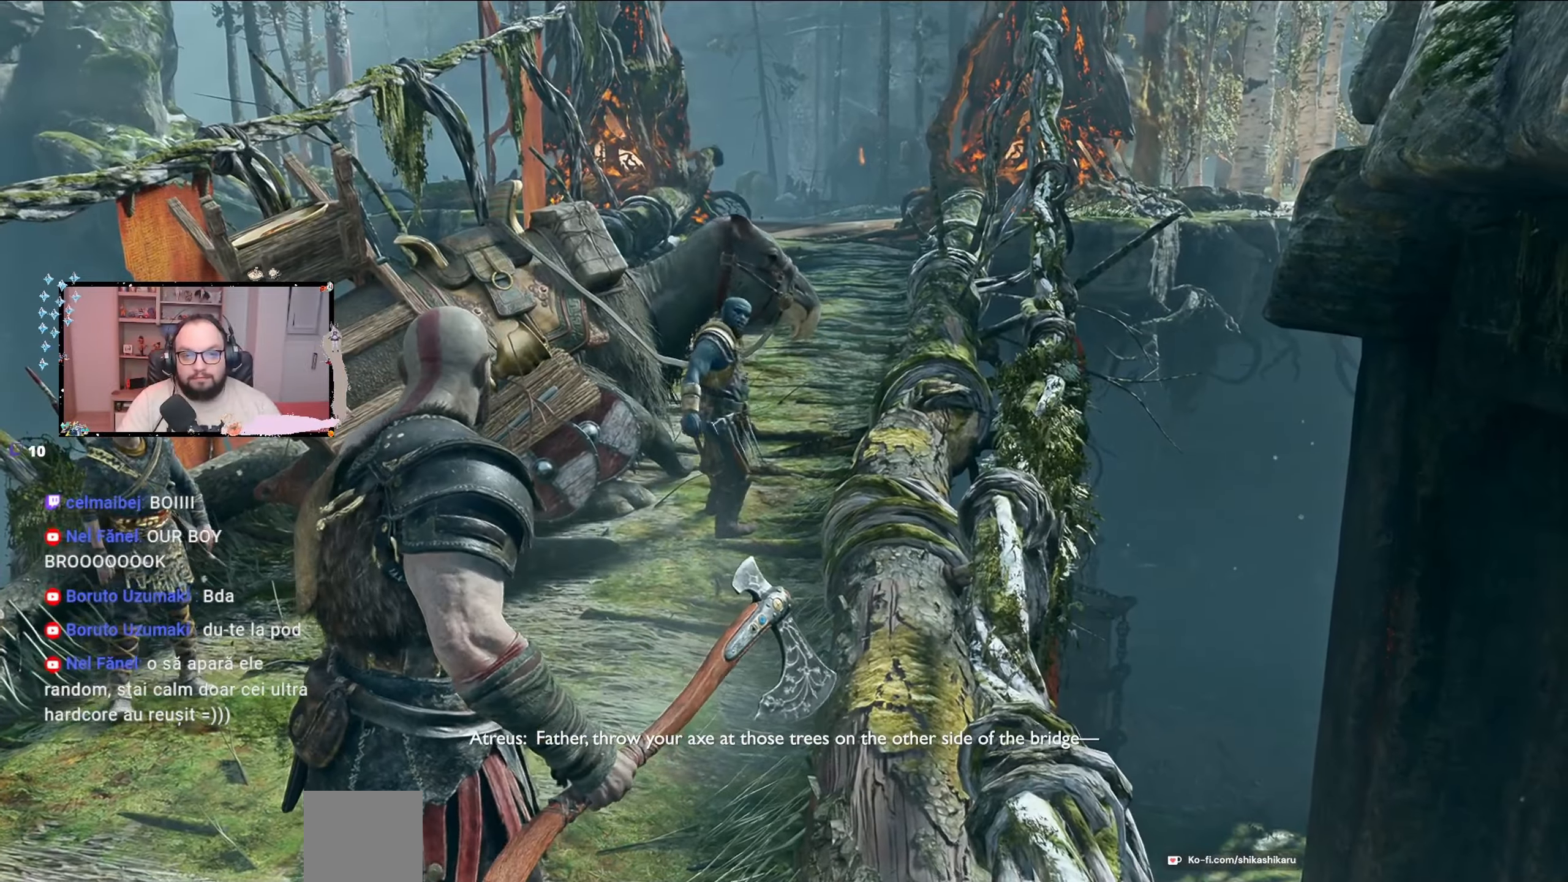
{"buttons": [], "left_stick": "down-left", "right_stick": "center", "events": [[333, "left_stick", "down-left"]]}
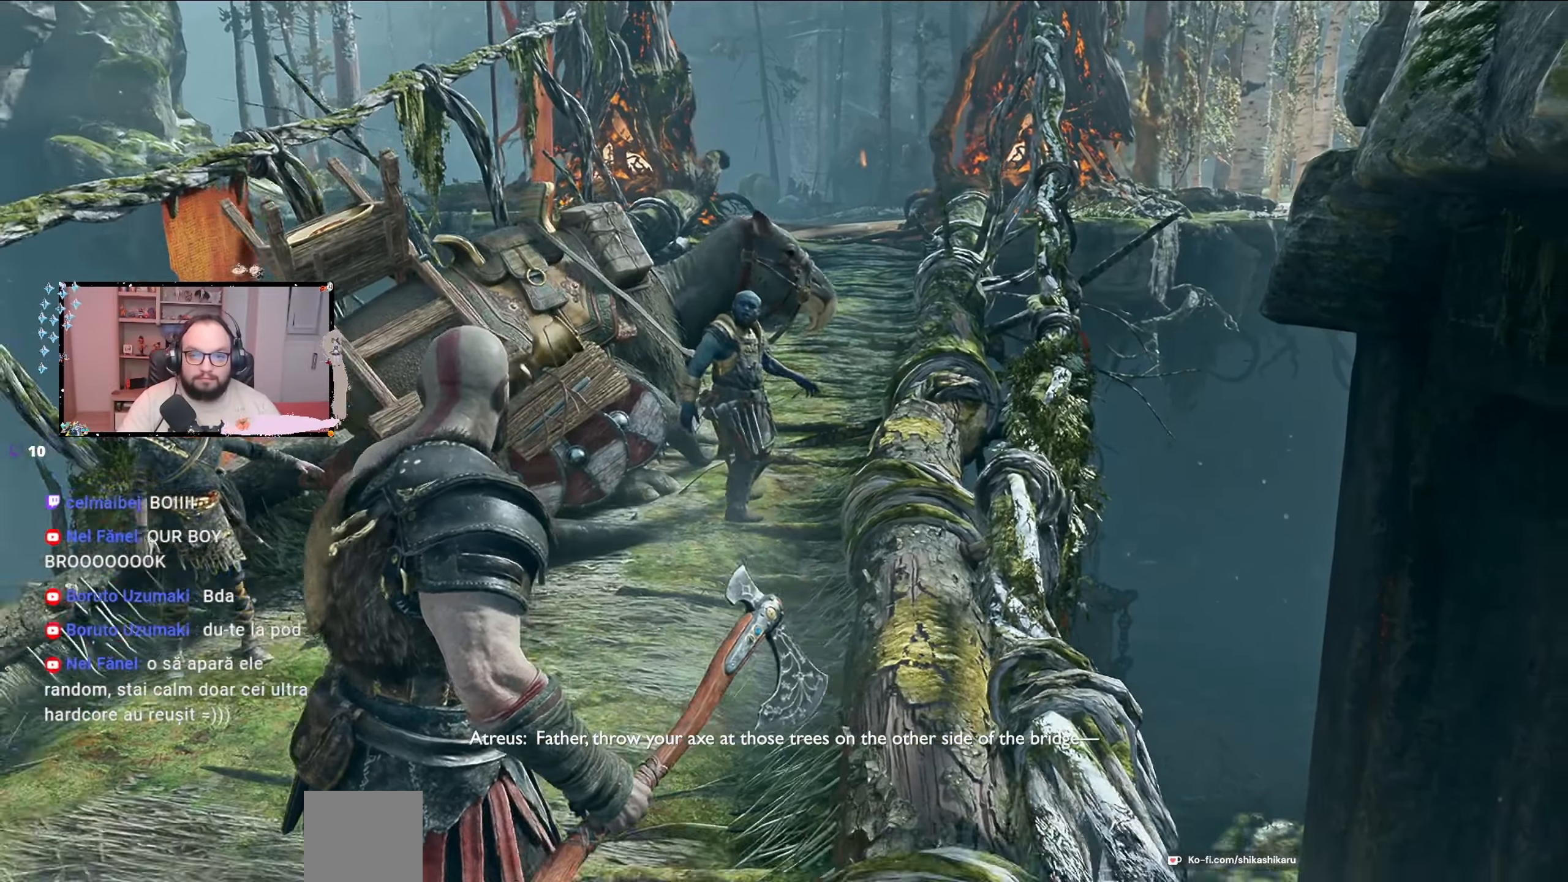
{"buttons": [], "left_stick": "down-left", "right_stick": "center", "events": []}
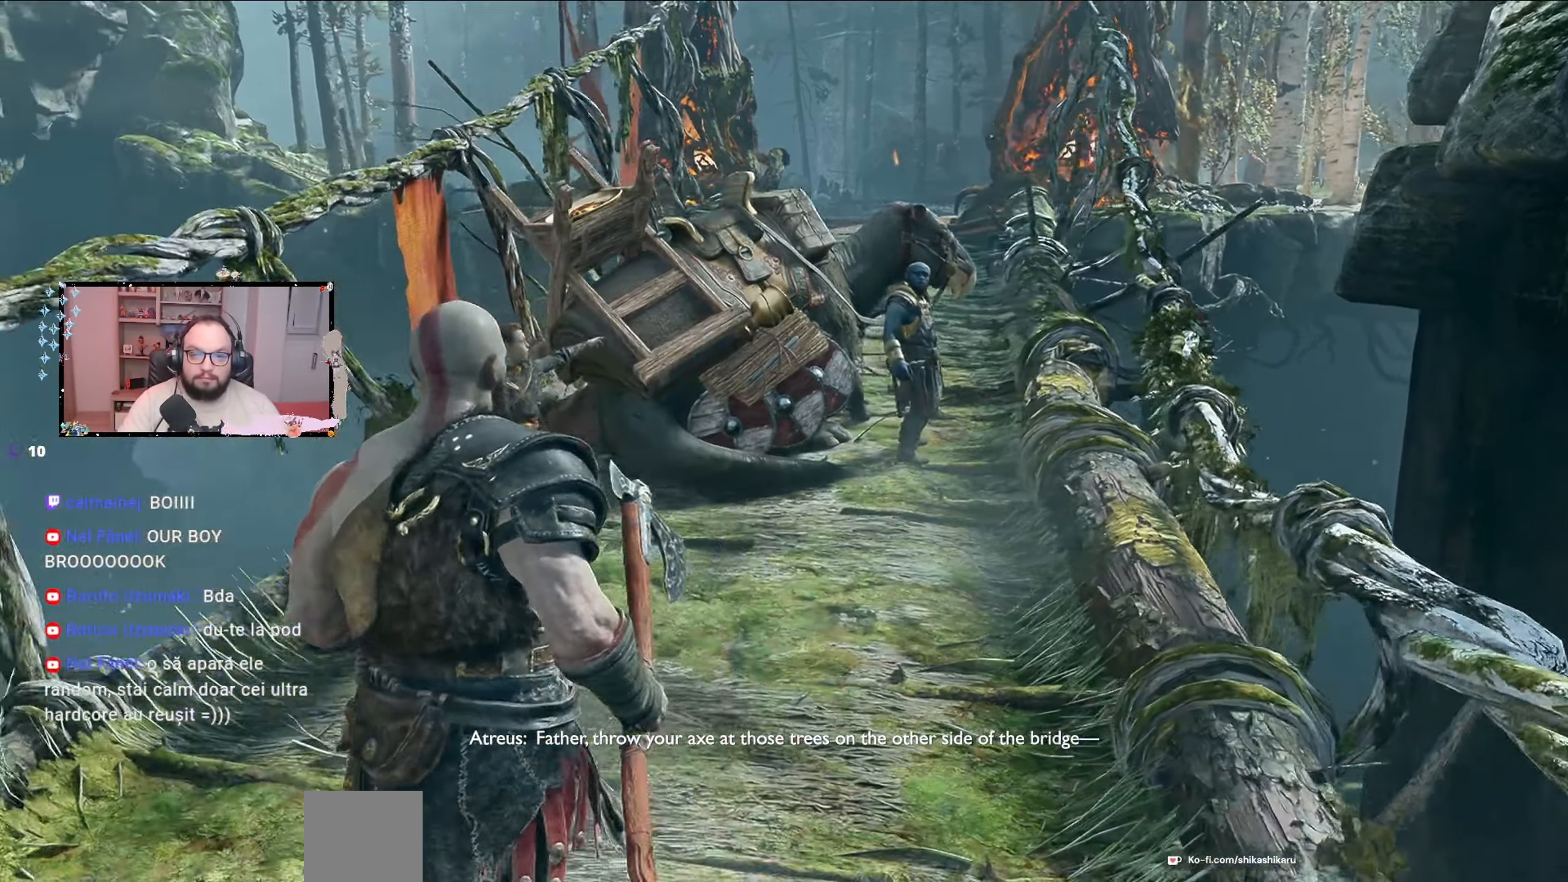
{"buttons": [], "left_stick": "center", "right_stick": "up", "events": [[200, "left_stick", "left"], [333, "left_stick", "center"], [433, "right_stick", "up"]]}
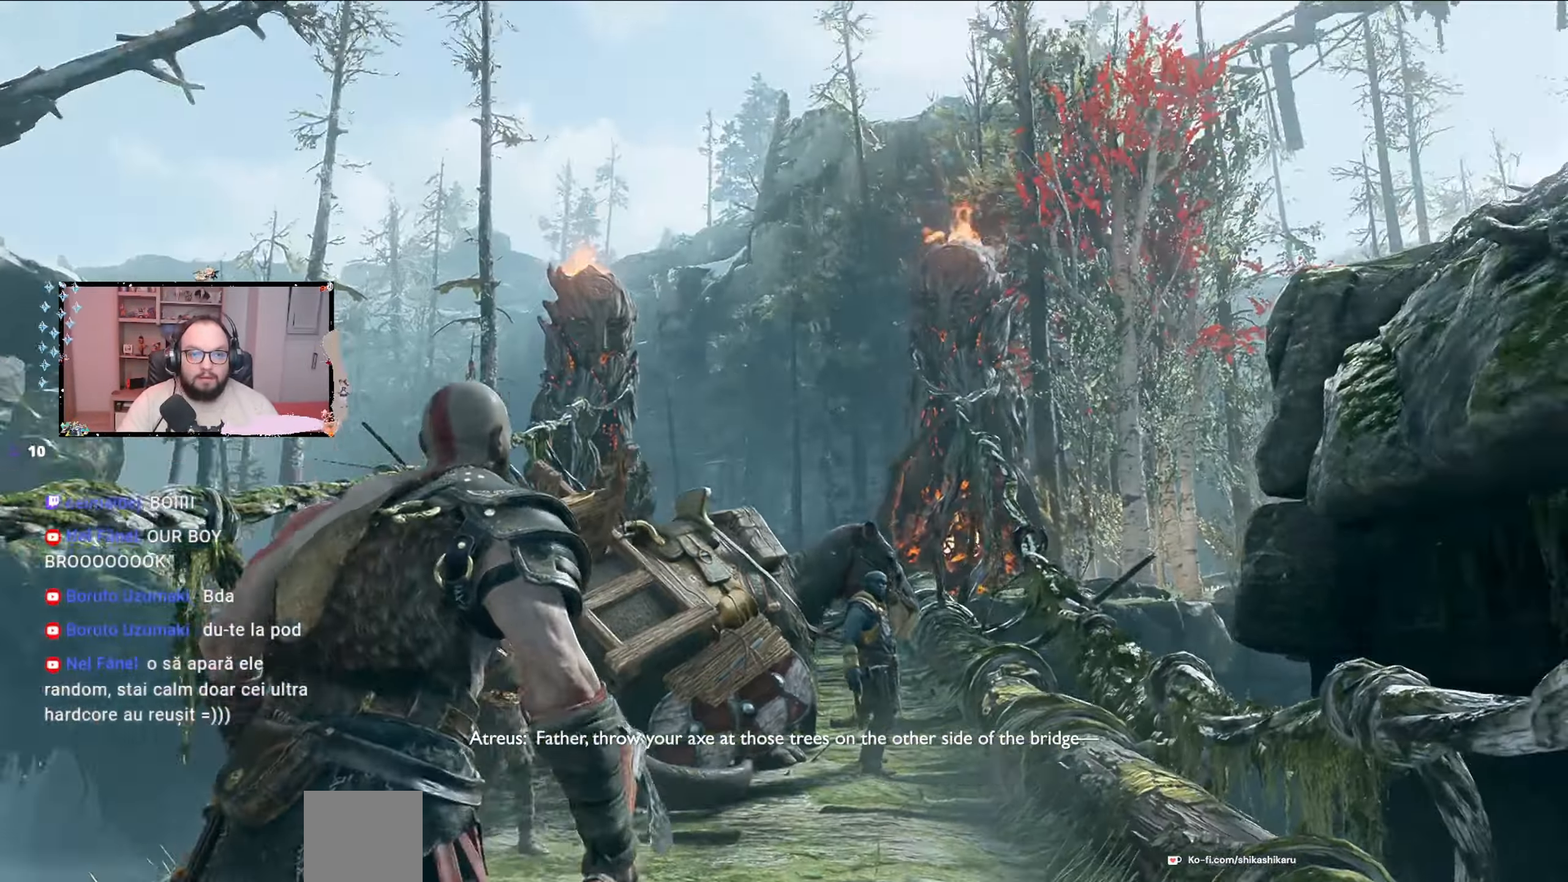
{"buttons": [], "left_stick": "center", "right_stick": "up-right", "events": [[433, "right_stick", "up-right"]]}
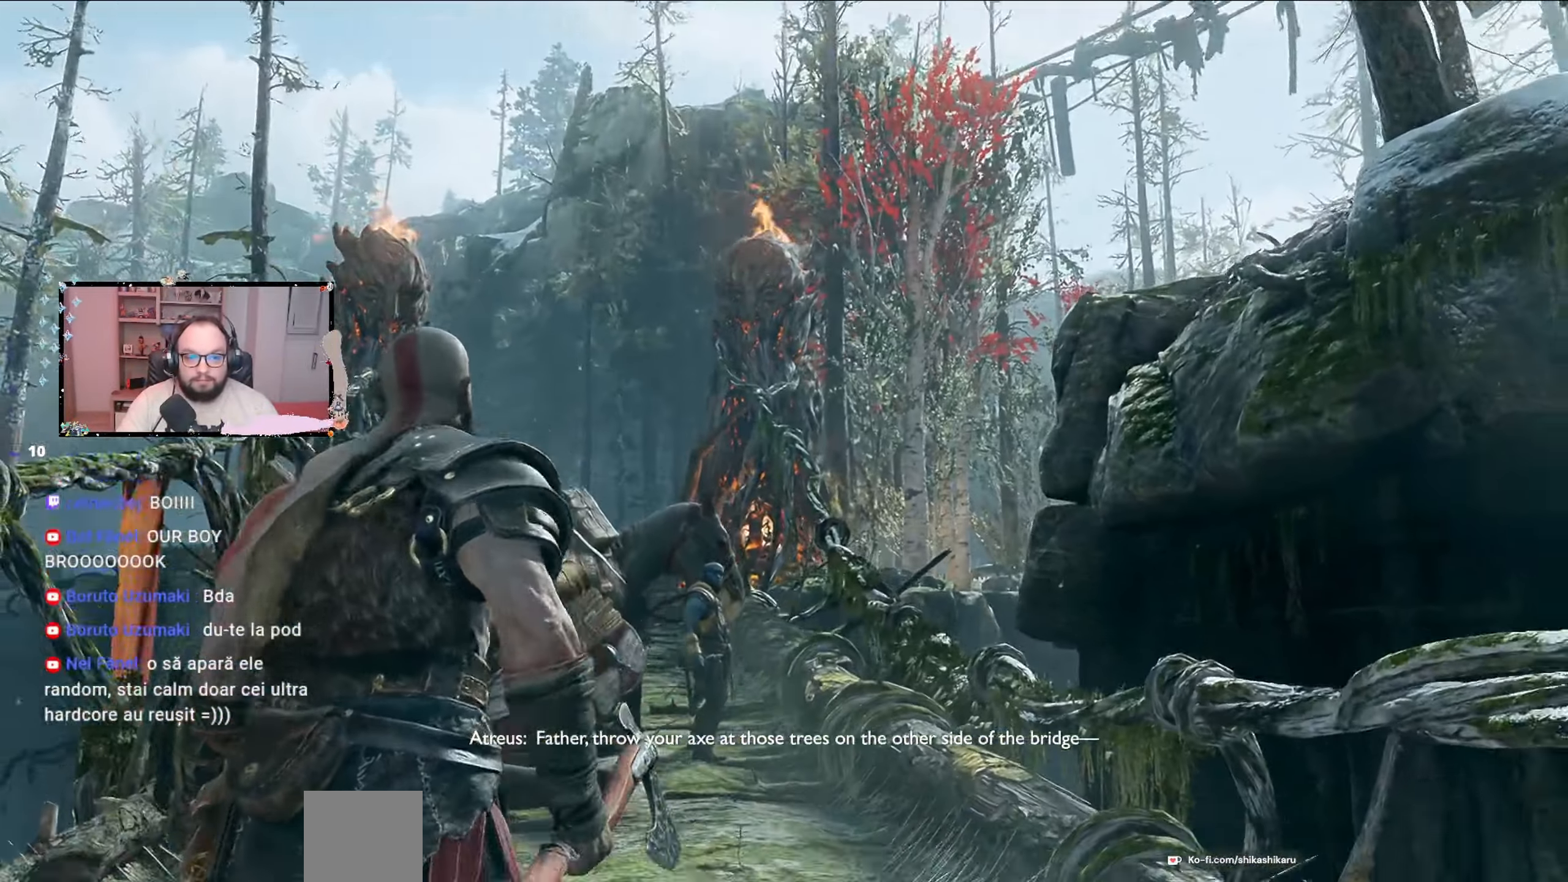
{"buttons": ["L2"], "left_stick": "up-left", "right_stick": "down", "events": [[67, "L2", "down"], [200, "right_stick", "center"], [433, "left_stick", "up-left"], [433, "right_stick", "down"]]}
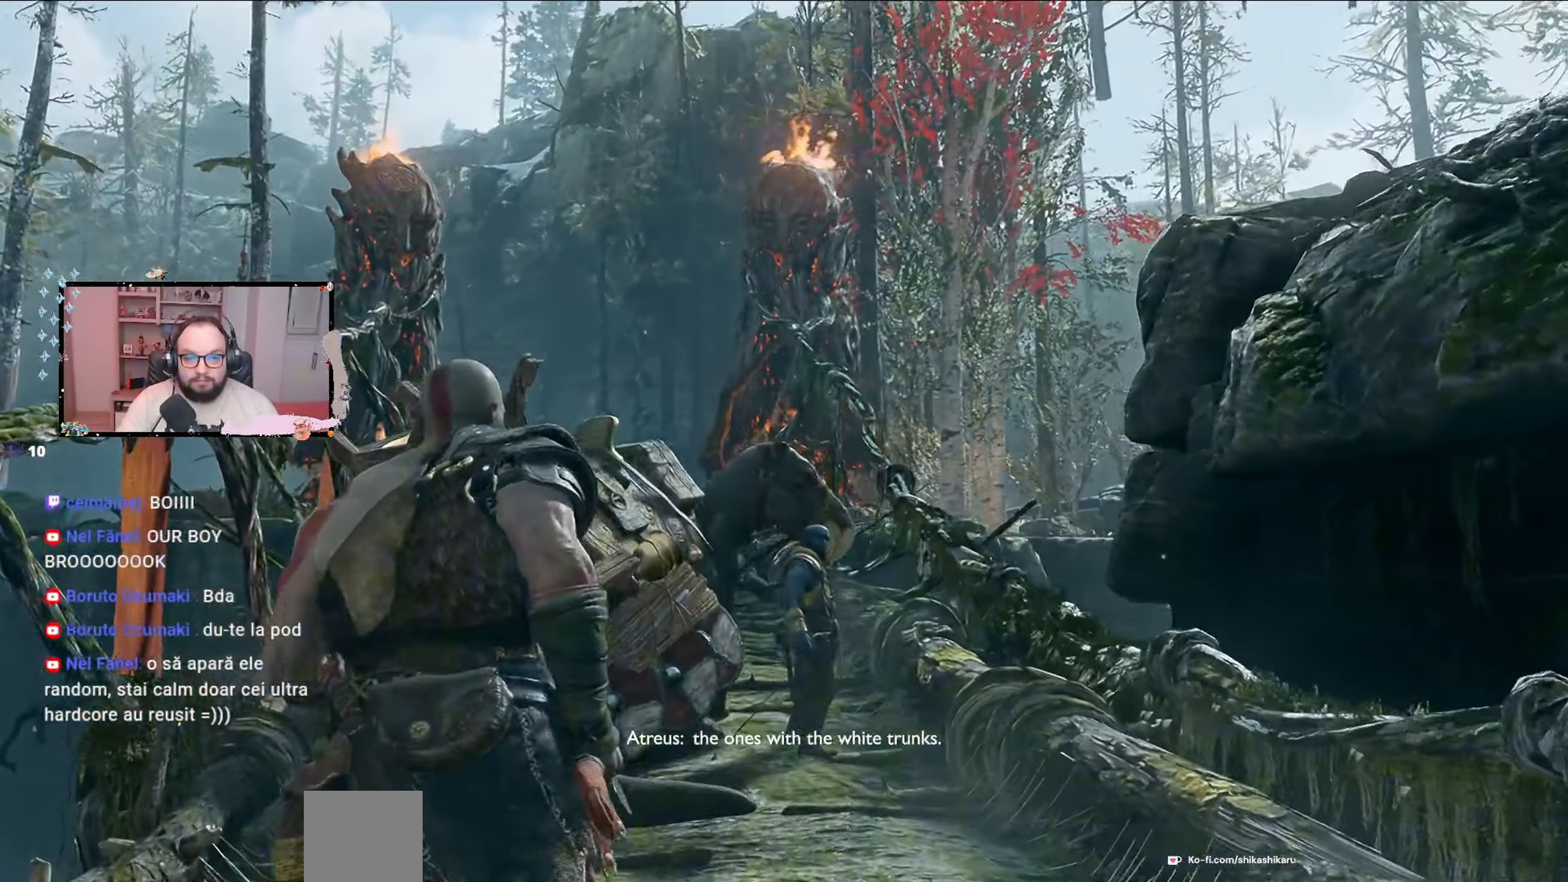
{"buttons": [], "left_stick": "down-right", "right_stick": "center", "events": [[33, "right_stick", "center"], [200, "L2", "up"], [400, "left_stick", "center"], [500, "left_stick", "down-right"]]}
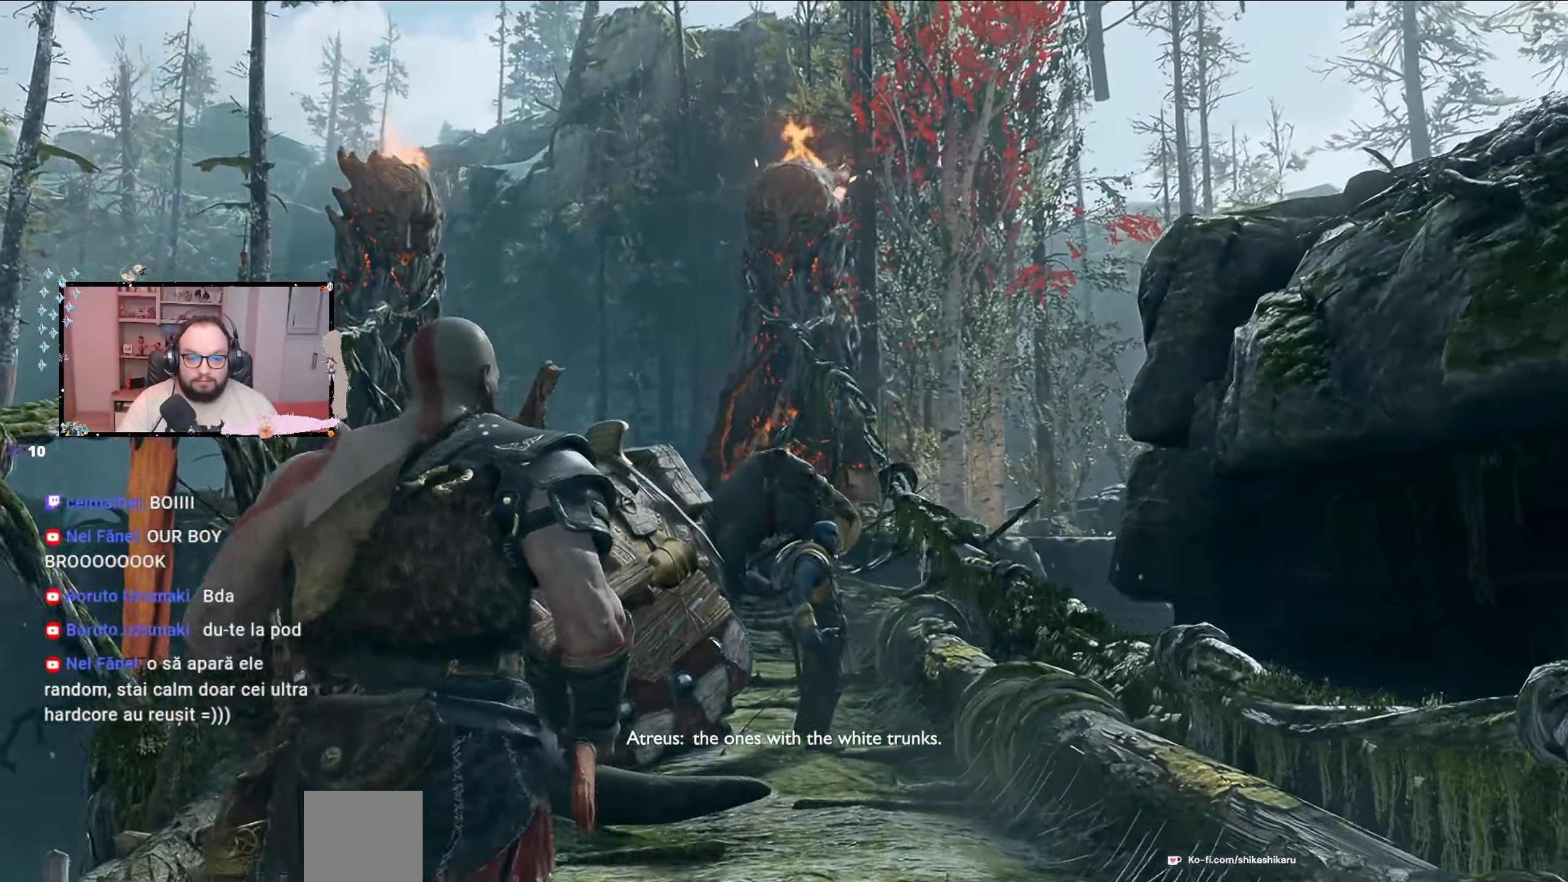
{"buttons": [], "left_stick": "down-right", "right_stick": "center", "events": []}
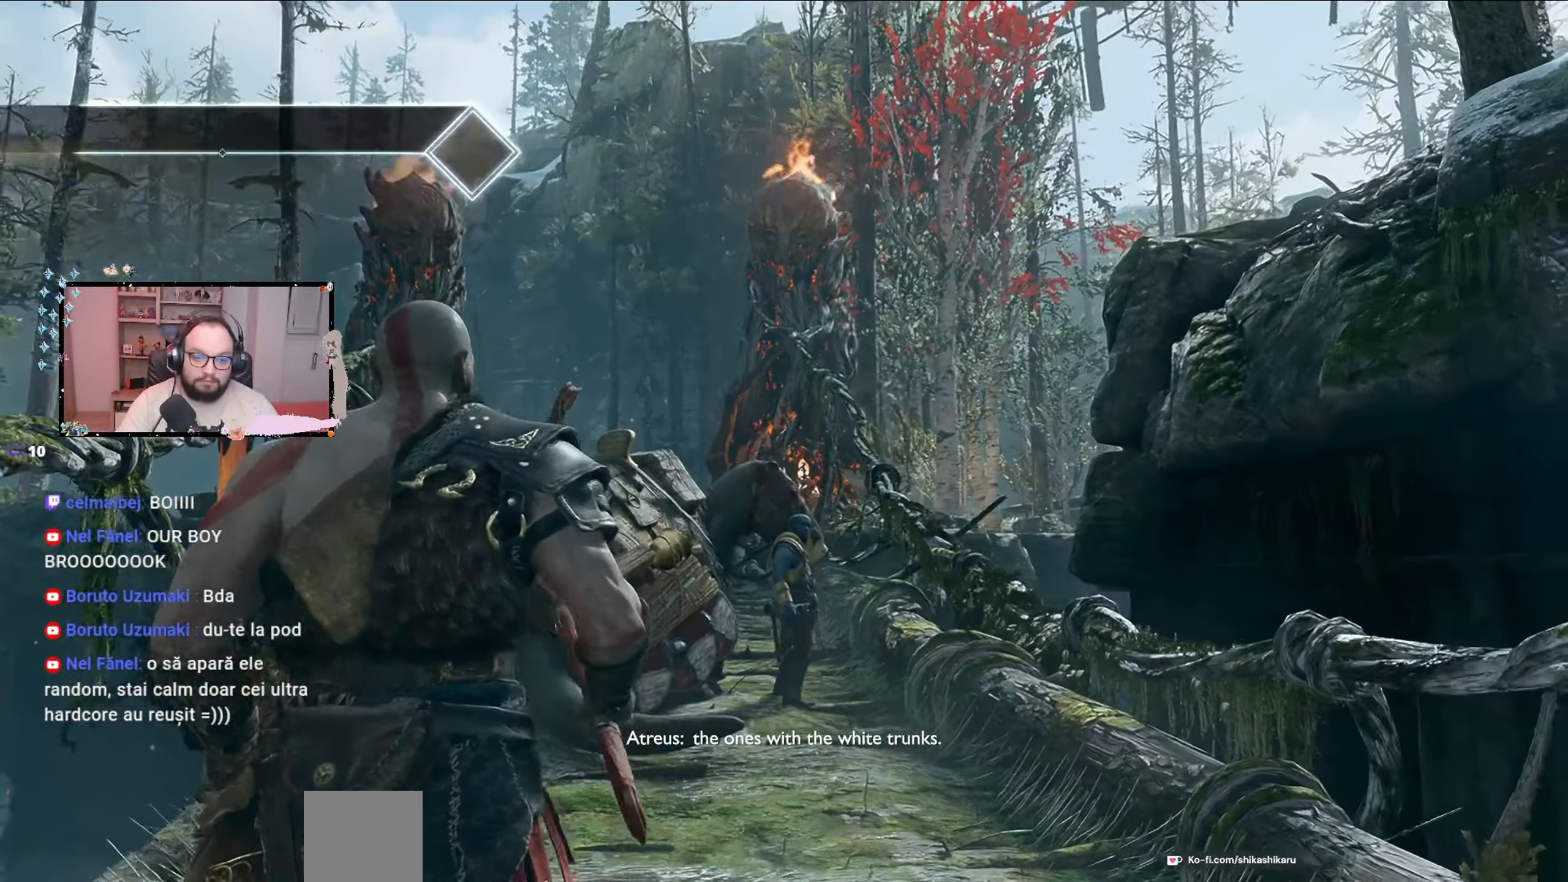
{"buttons": [], "left_stick": "center", "right_stick": "center", "events": [[167, "left_stick", "center"]]}
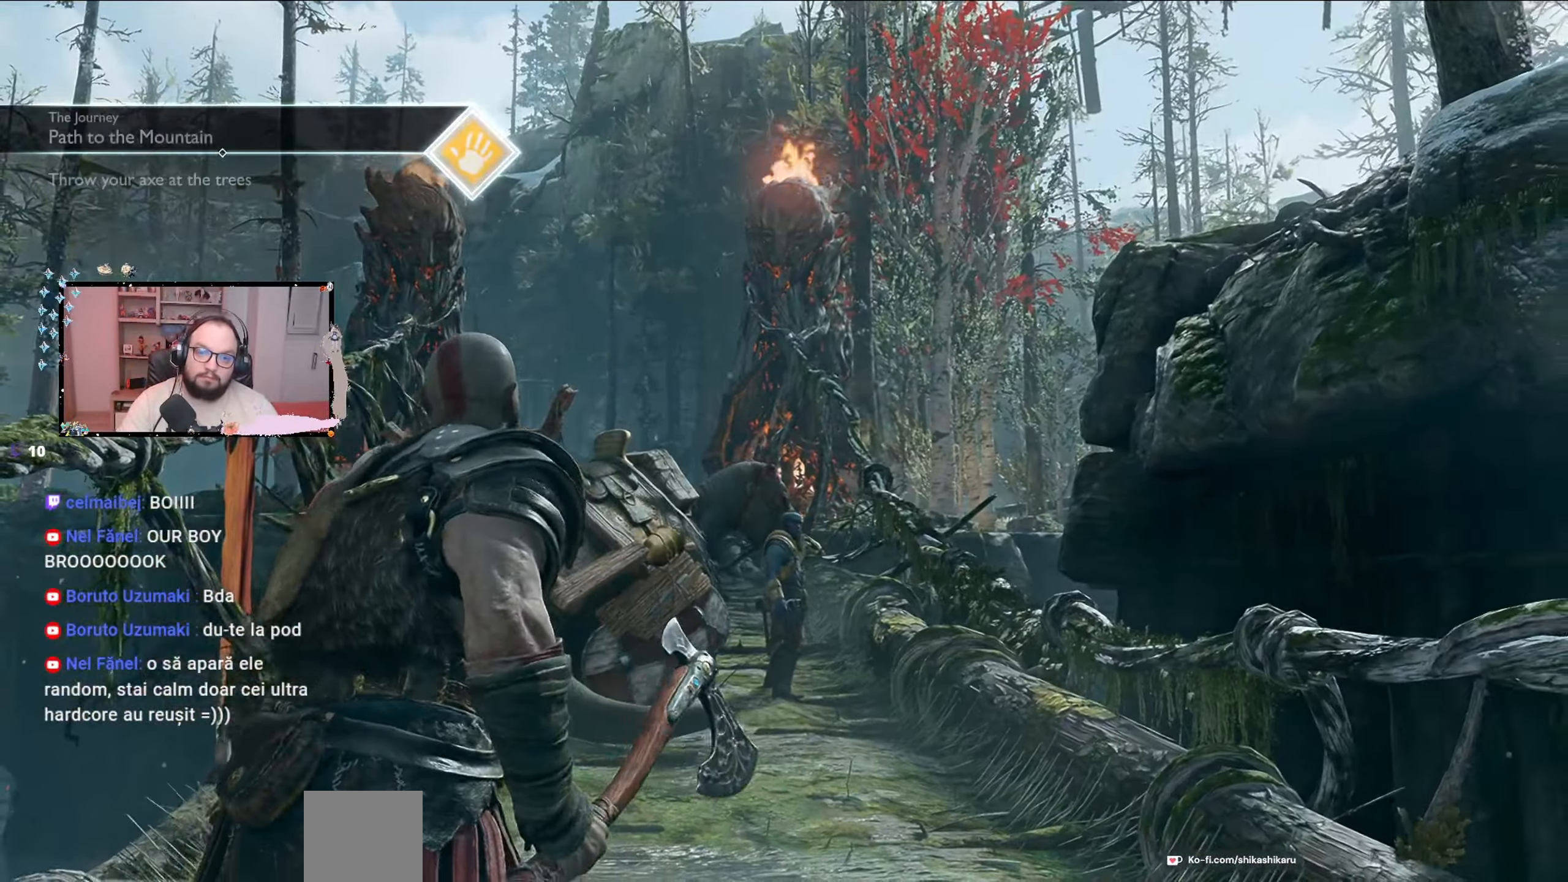
{"buttons": [], "left_stick": "center", "right_stick": "center", "events": []}
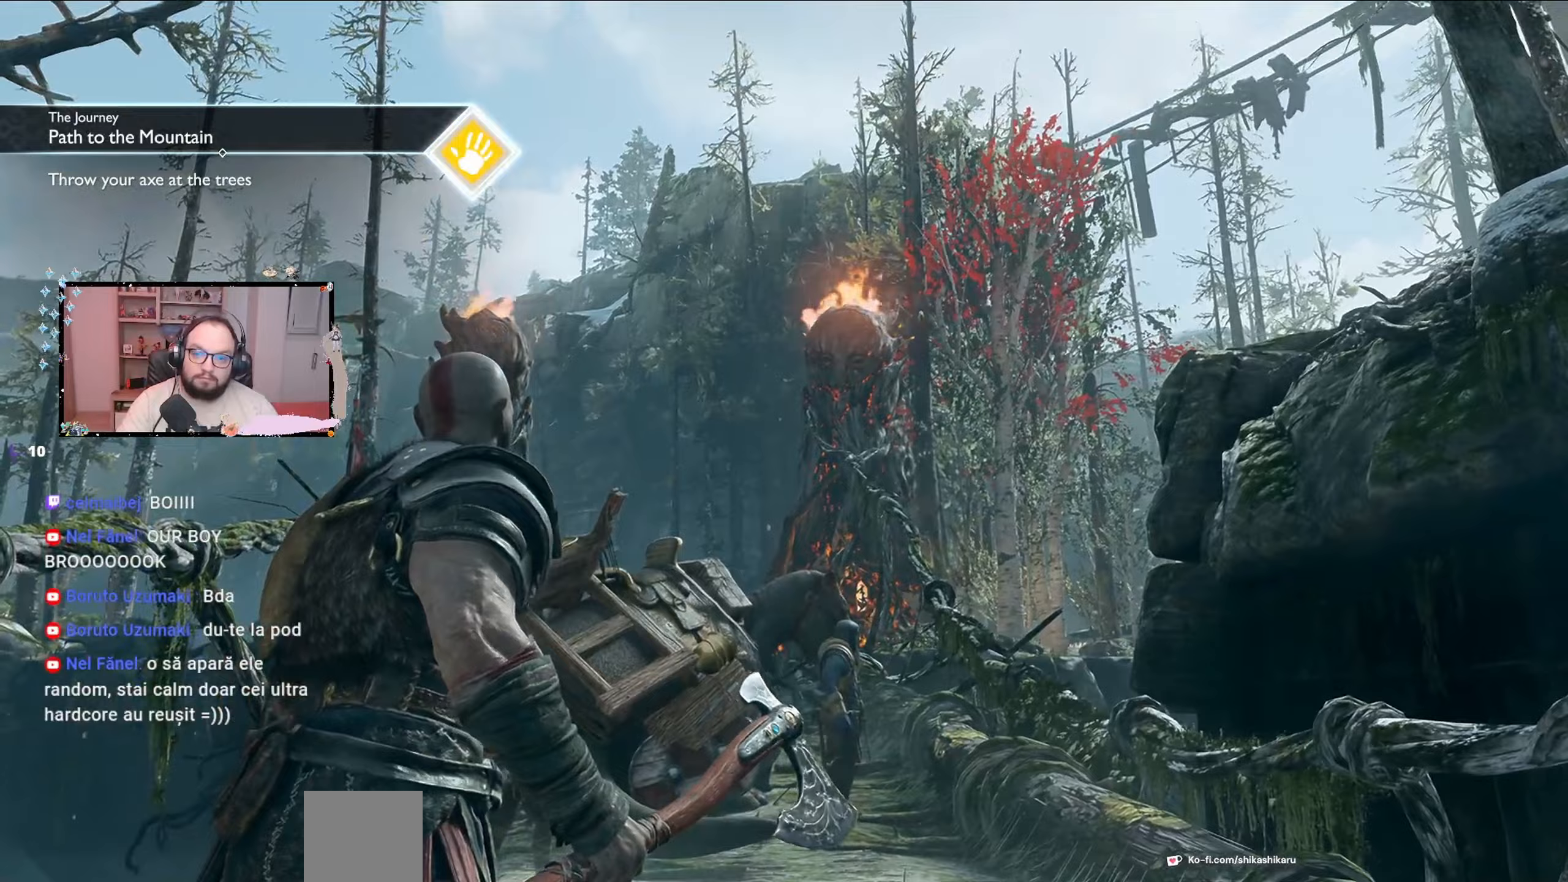
{"buttons": [], "left_stick": "center", "right_stick": "right", "events": [[100, "right_stick", "up-left"], [300, "right_stick", "center"], [467, "right_stick", "right"]]}
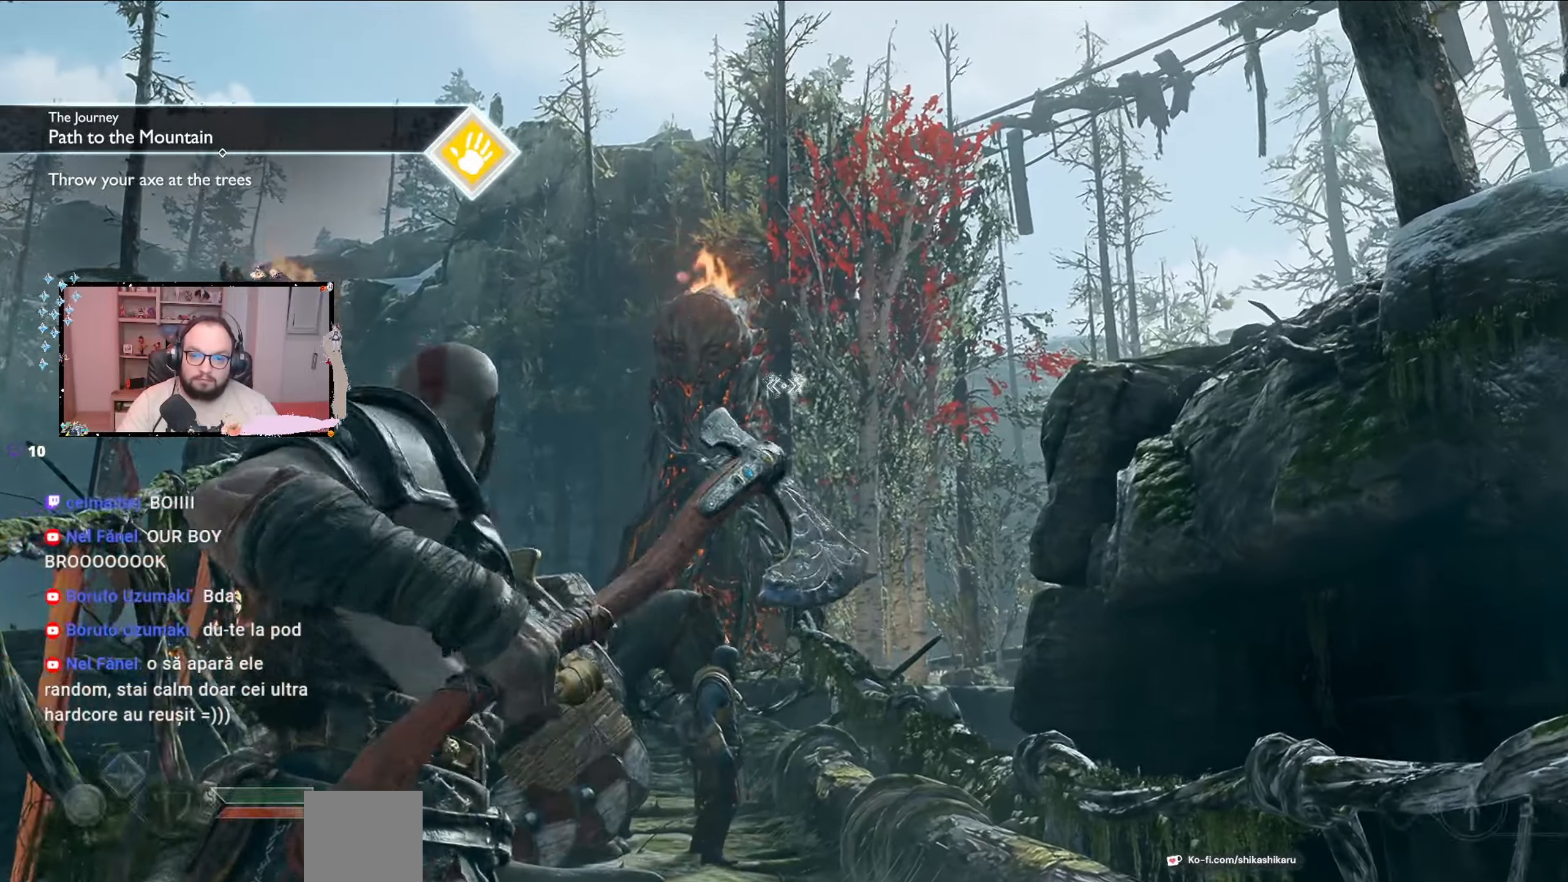
{"buttons": ["L2"], "left_stick": "center", "right_stick": "down-left", "events": [[100, "L2", "down"], [233, "right_stick", "down-left"]]}
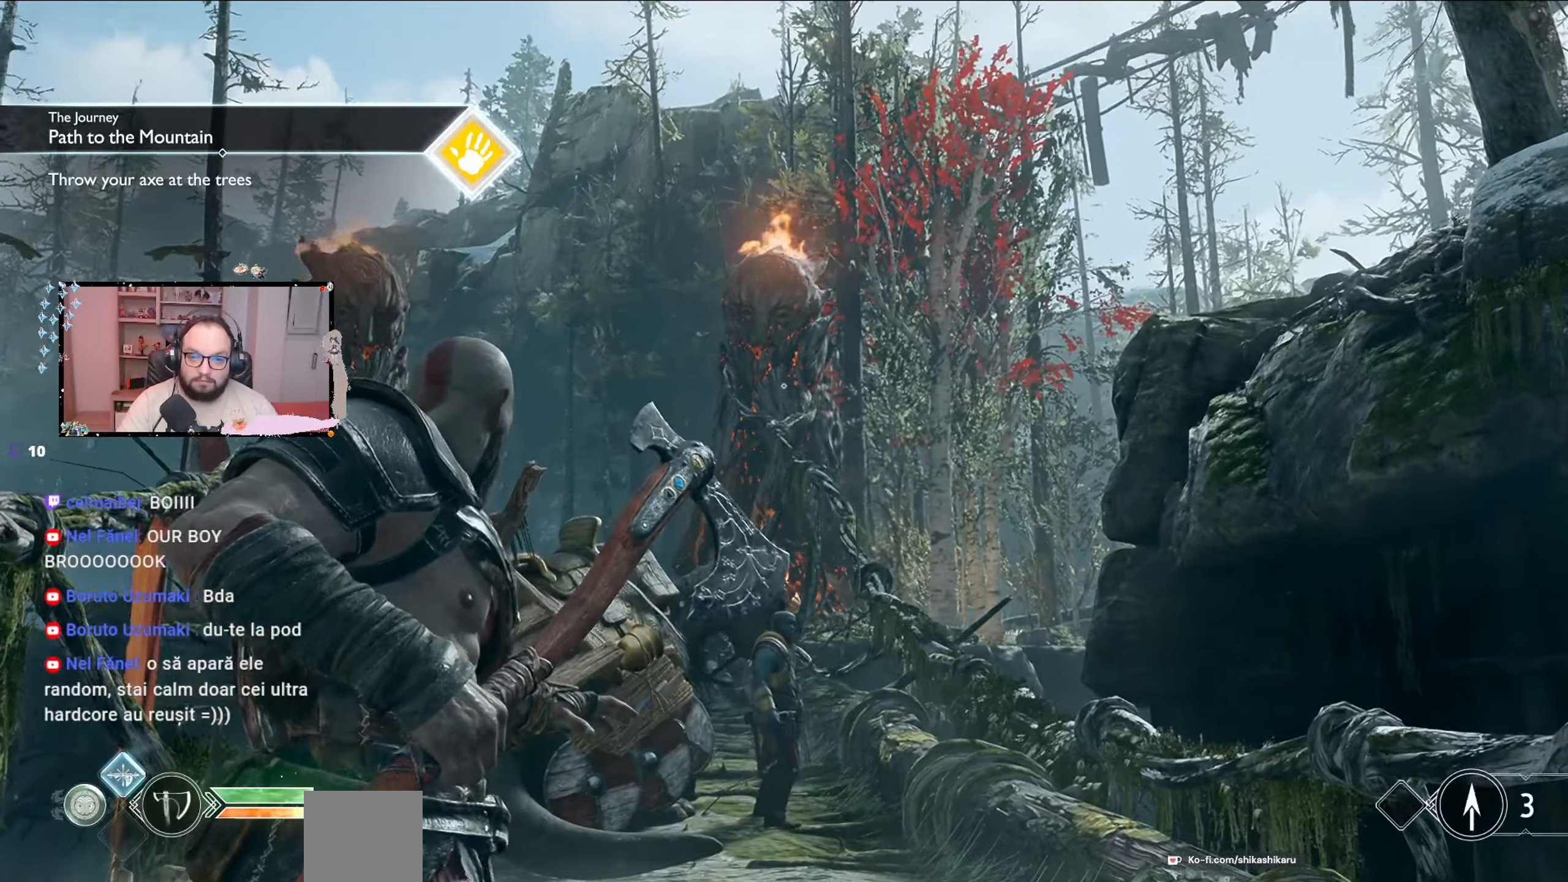
{"buttons": ["L2"], "left_stick": "center", "right_stick": "down", "events": [[200, "right_stick", "down"]]}
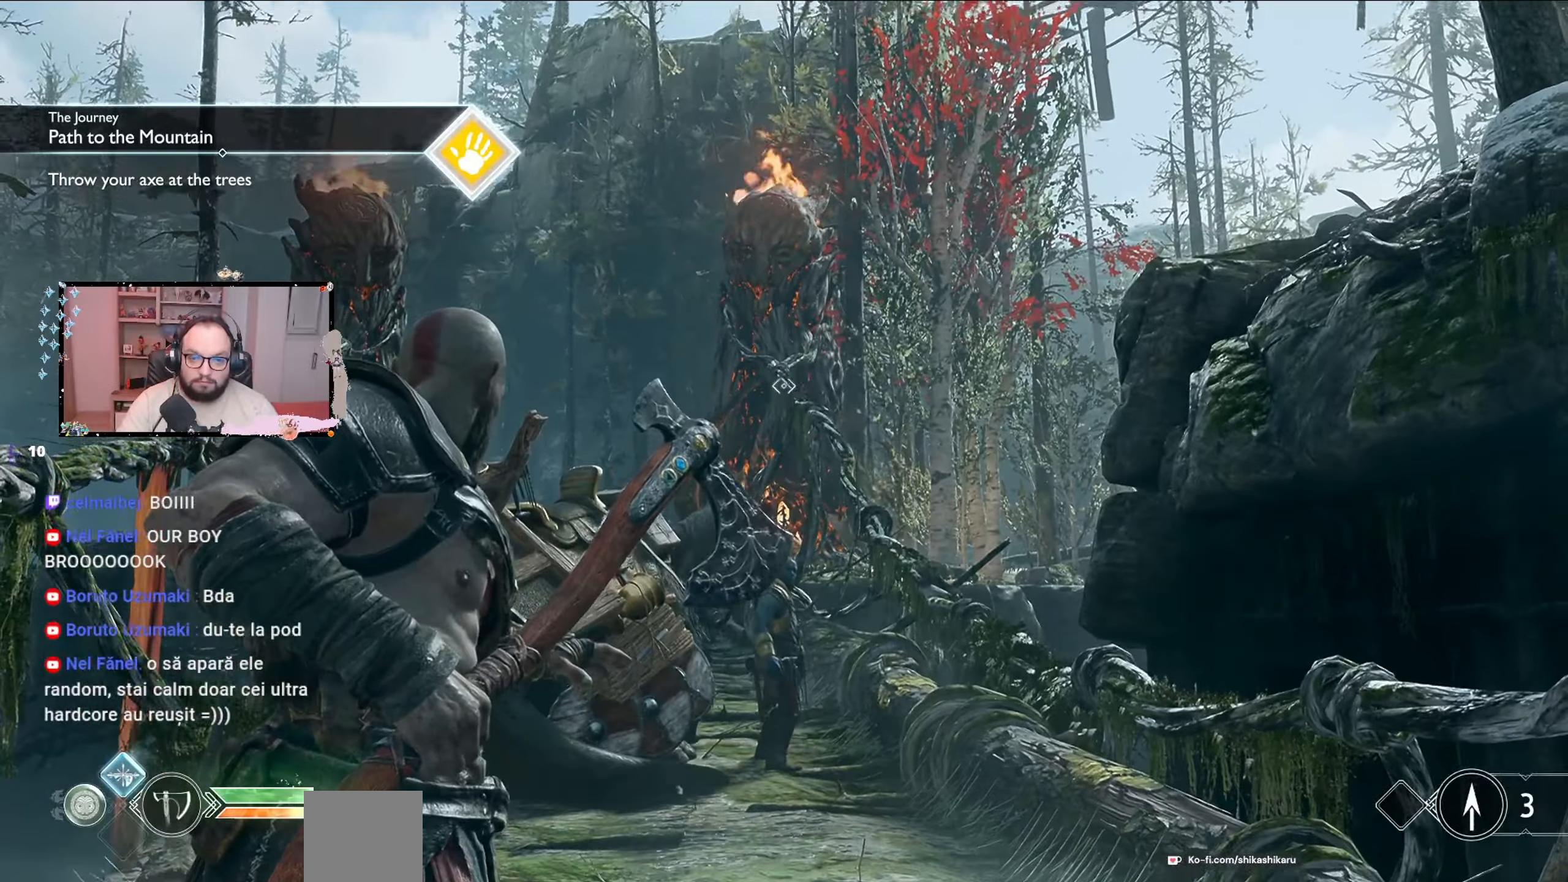
{"buttons": ["L2"], "left_stick": "center", "right_stick": "up", "events": [[100, "right_stick", "center"], [167, "right_stick", "up"]]}
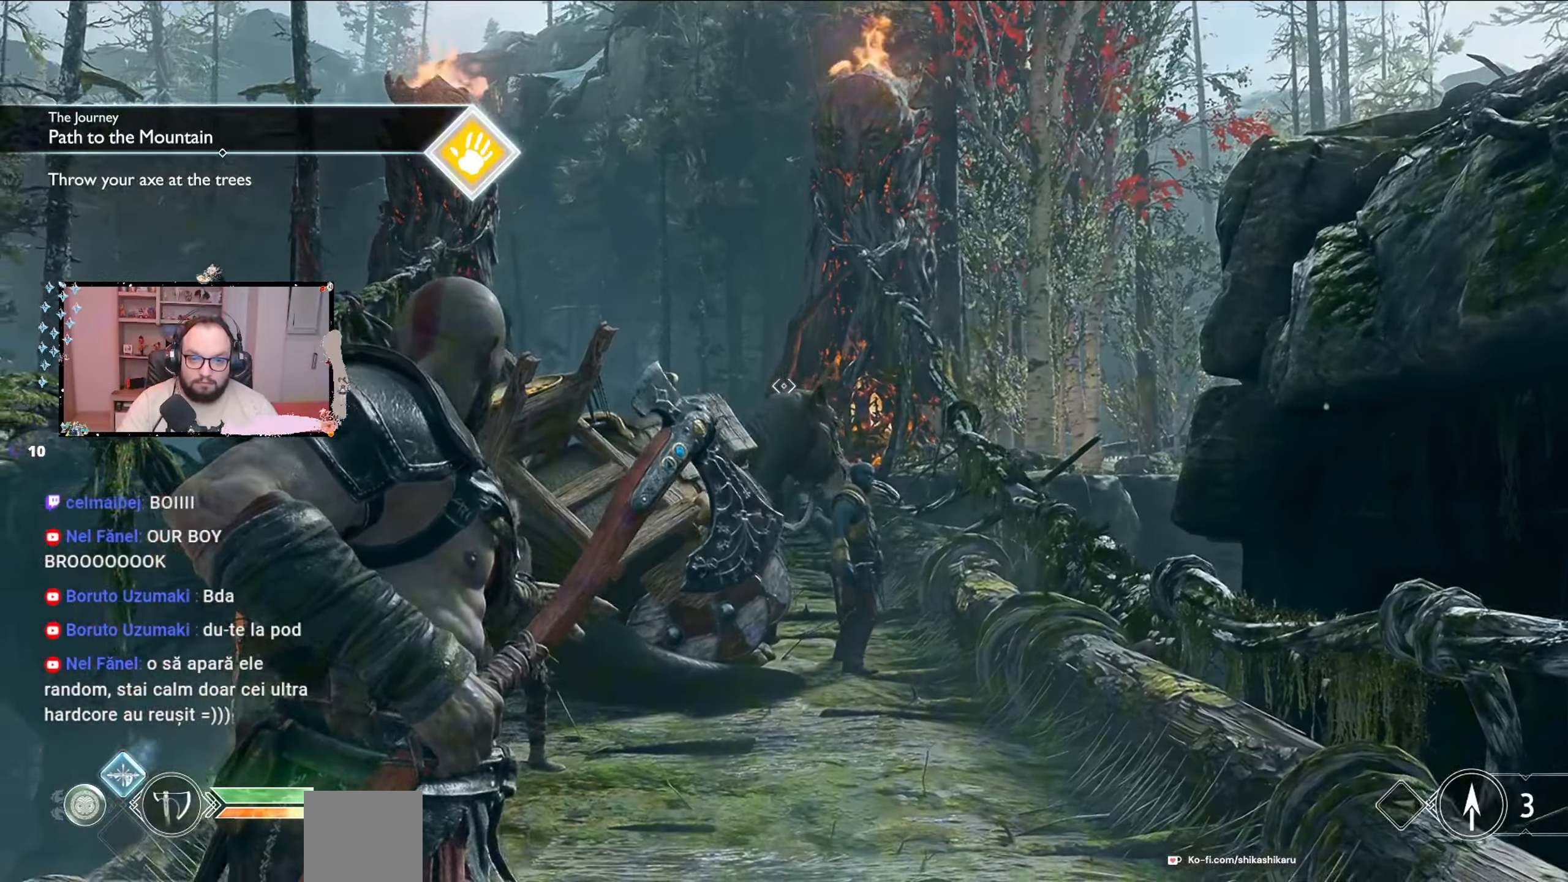
{"buttons": ["L2"], "left_stick": "center", "right_stick": "center", "events": [[33, "right_stick", "down-left"], [333, "right_stick", "center"]]}
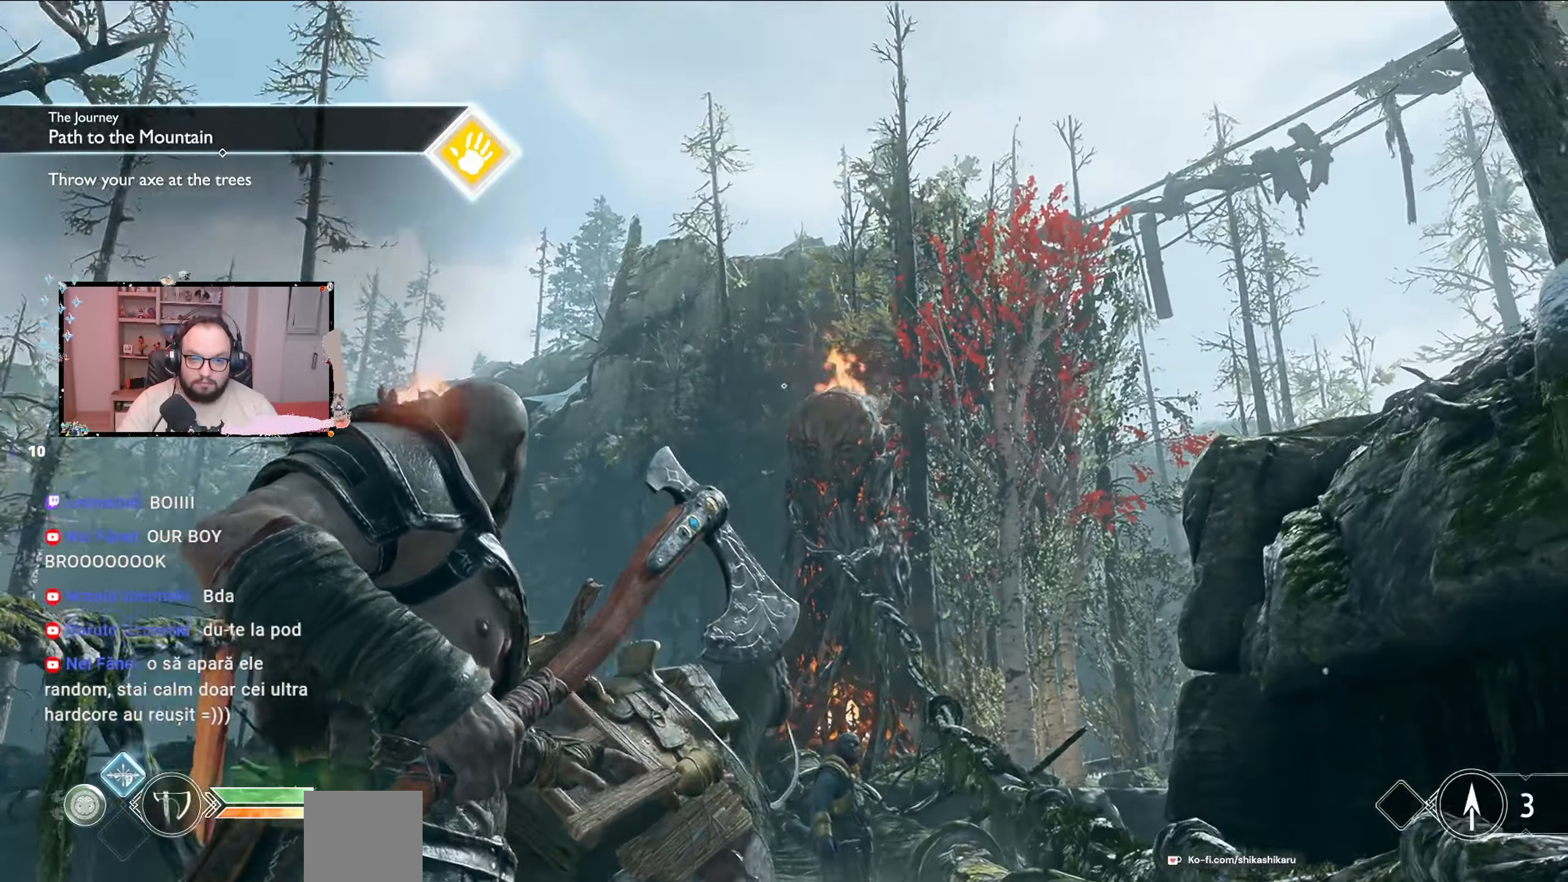
{"buttons": ["L2"], "left_stick": "center", "right_stick": "up-right", "events": [[33, "right_stick", "up-right"]]}
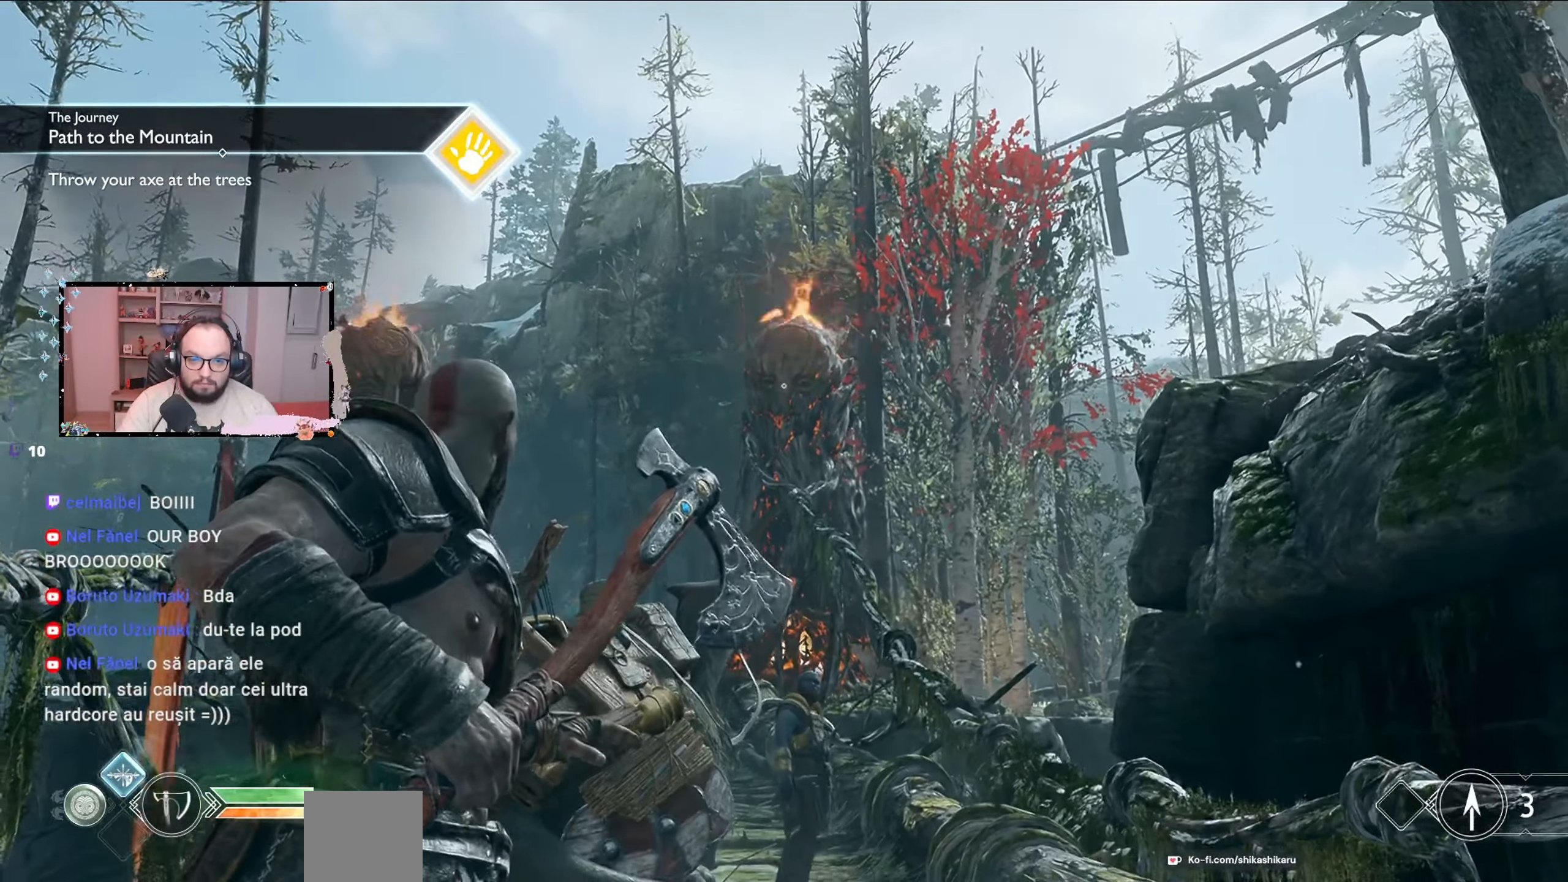
{"buttons": ["L2"], "left_stick": "center", "right_stick": "down-right", "events": [[67, "right_stick", "down"], [233, "right_stick", "center"], [333, "right_stick", "down-right"]]}
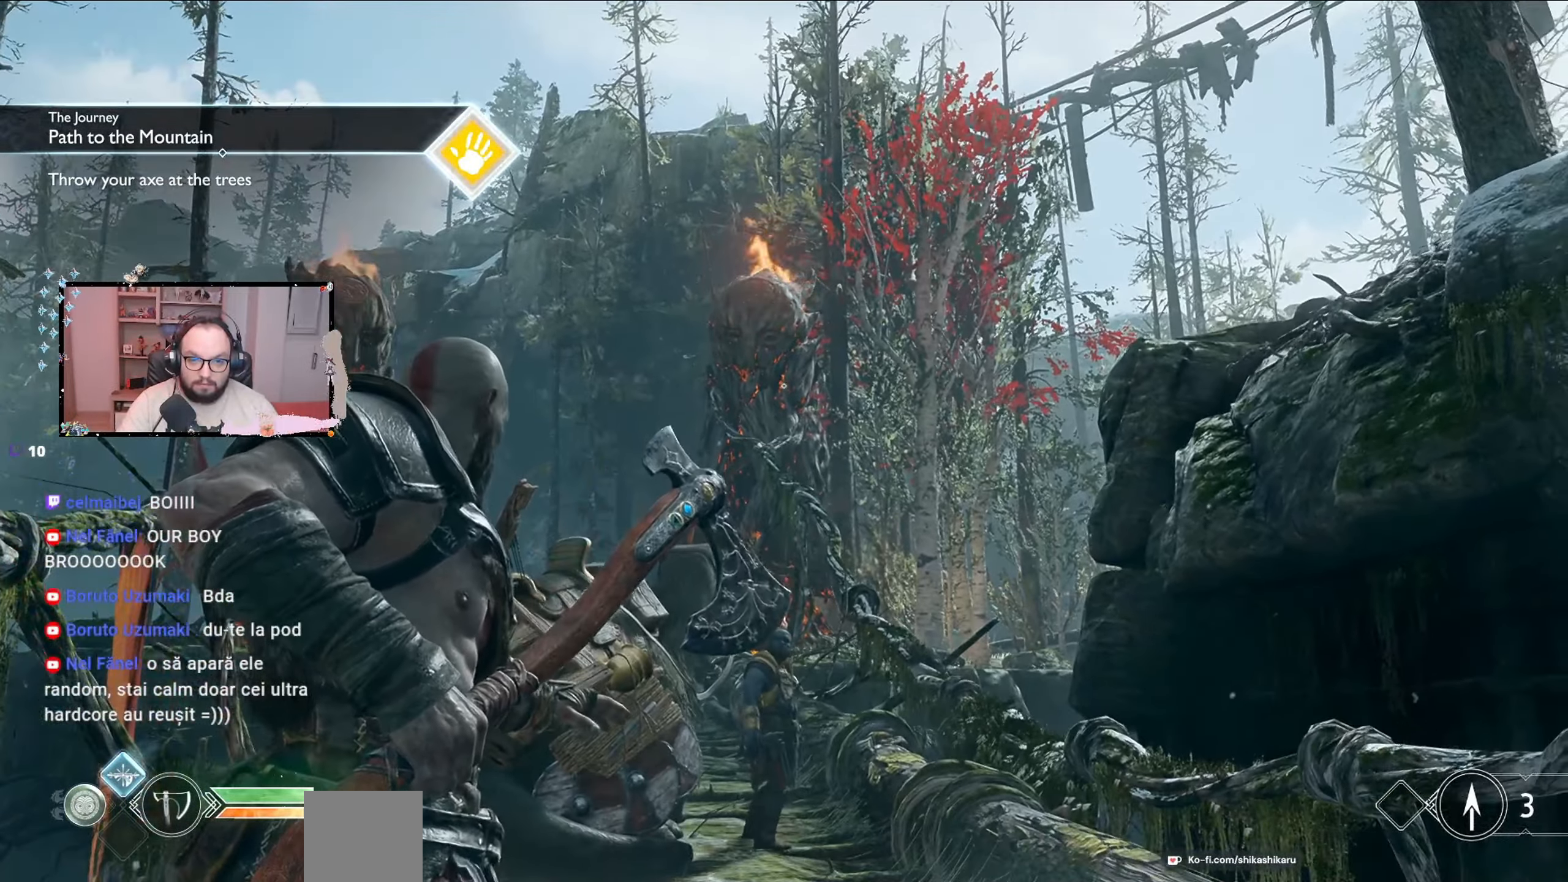
{"buttons": ["L2"], "left_stick": "center", "right_stick": "down-right", "events": [[367, "right_stick", "center"], [467, "right_stick", "down-right"]]}
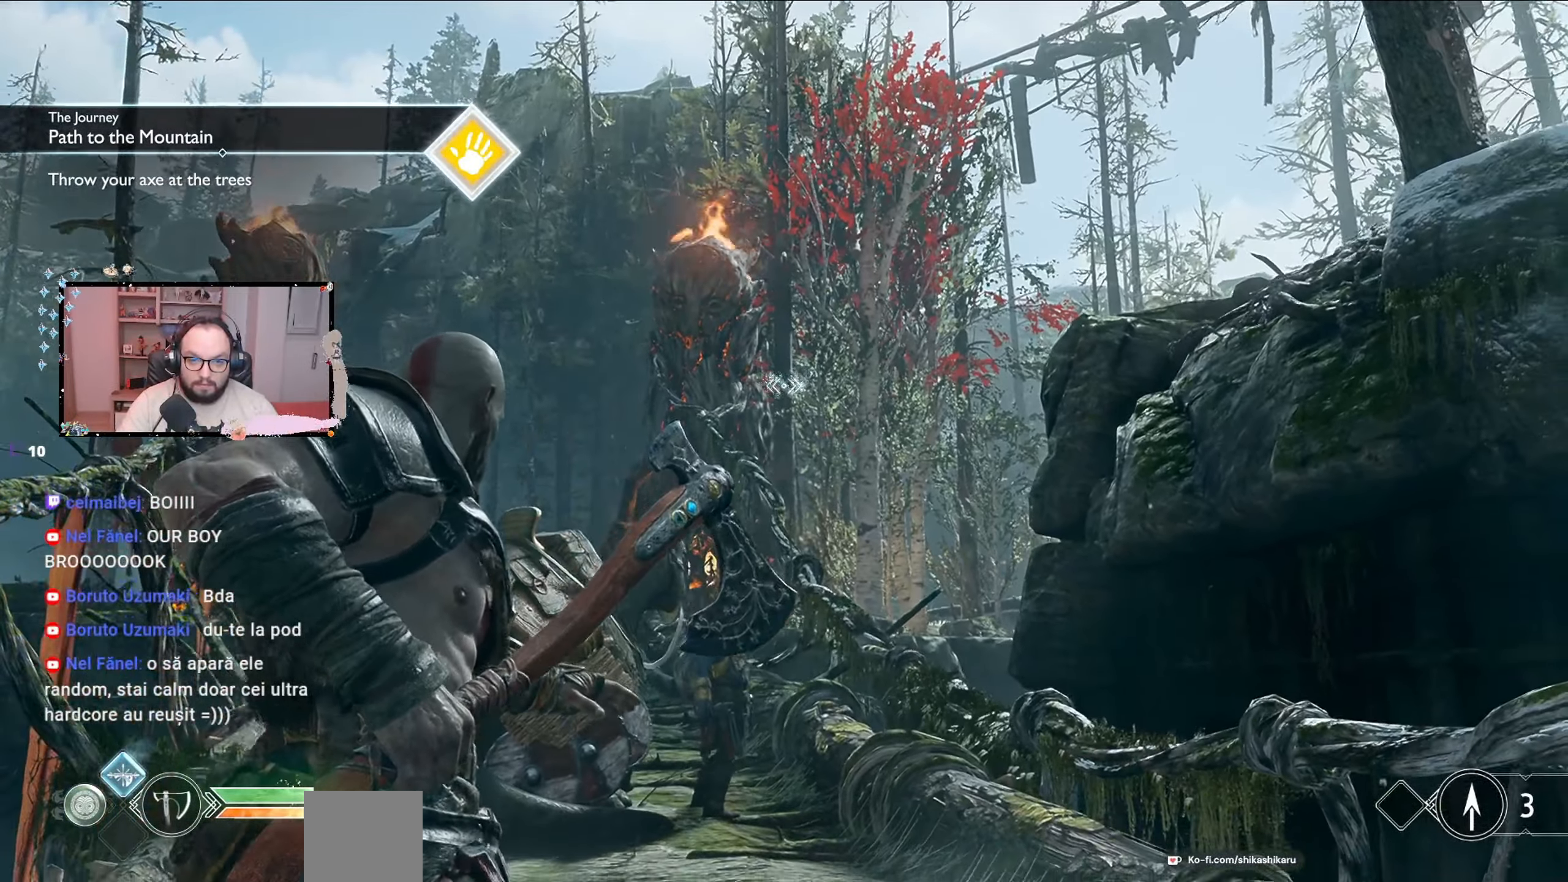
{"buttons": ["L2"], "left_stick": "center", "right_stick": "center", "events": [[267, "right_stick", "down"], [467, "right_stick", "center"]]}
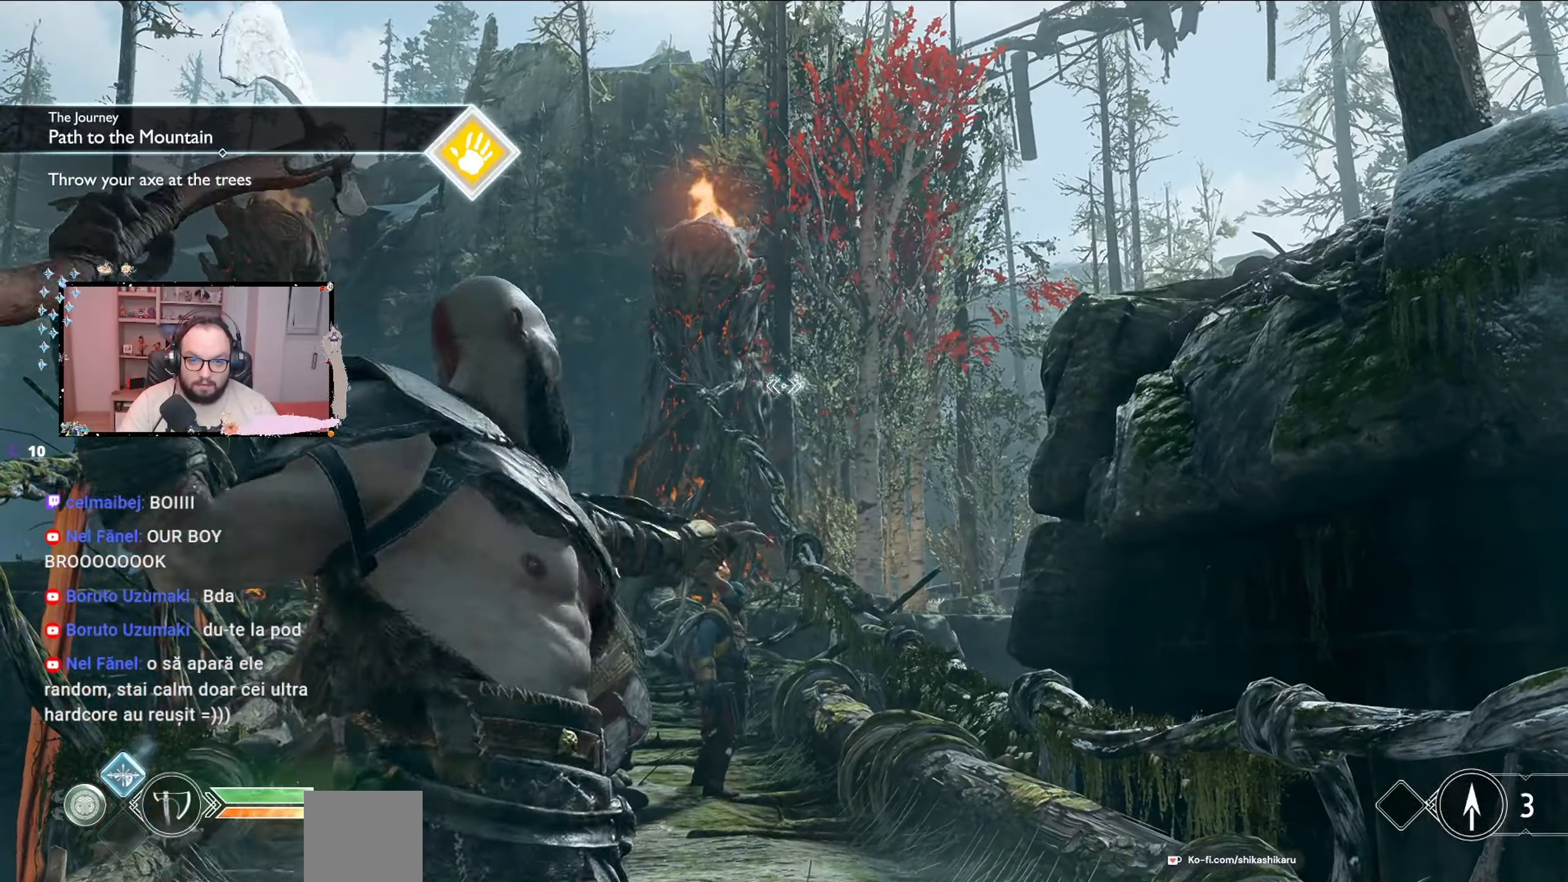
{"buttons": ["L2"], "left_stick": "center", "right_stick": "center", "events": [[100, "R1", "down"], [200, "R1", "up"]]}
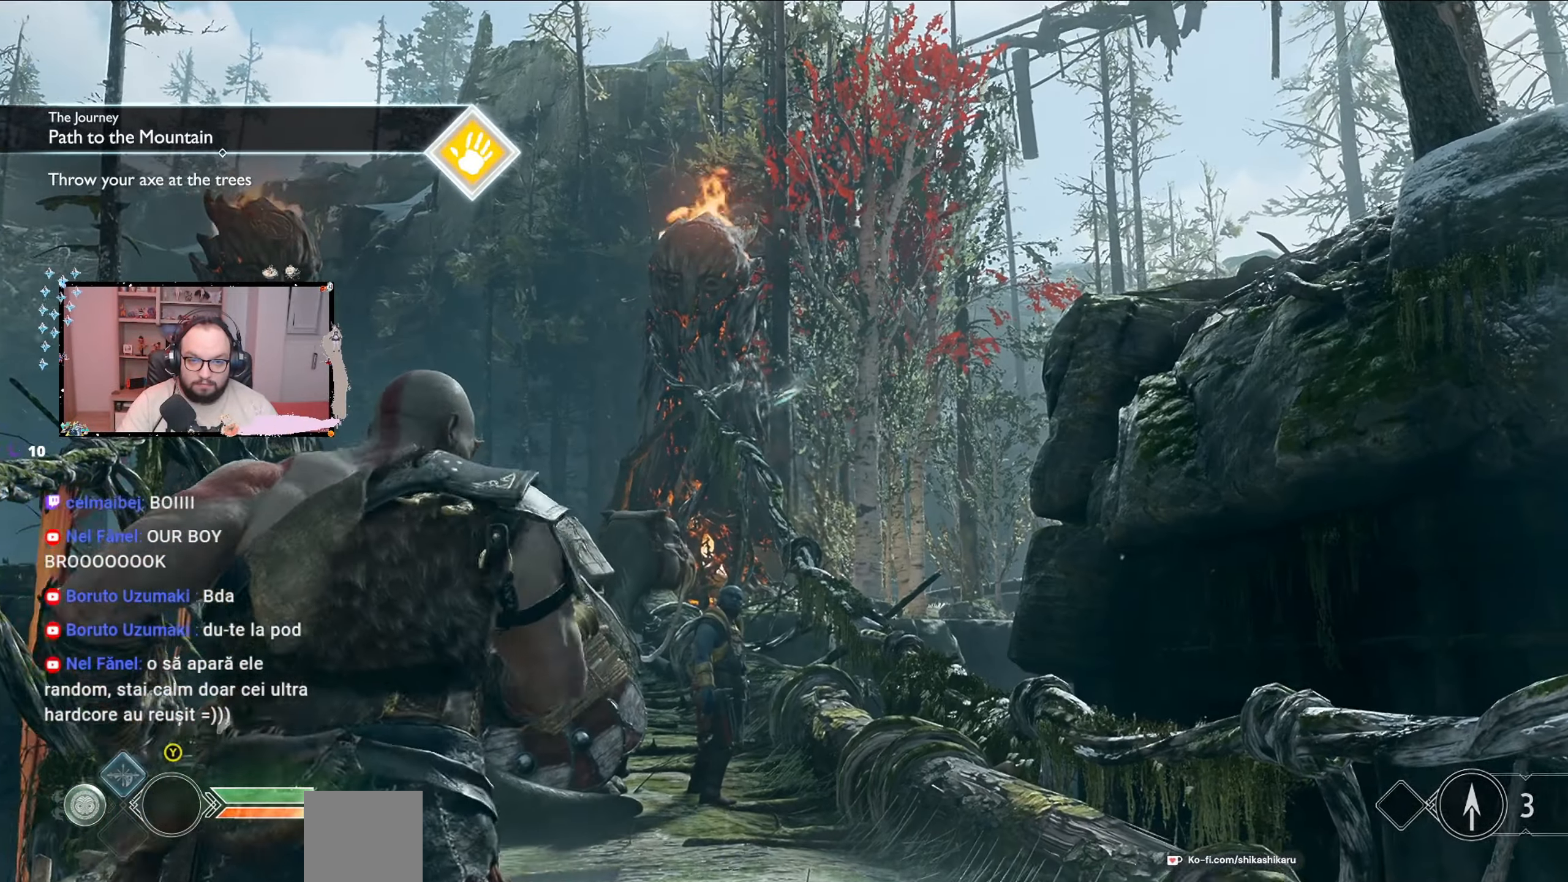
{"buttons": [], "left_stick": "center", "right_stick": "center", "events": [[367, "L2", "up"]]}